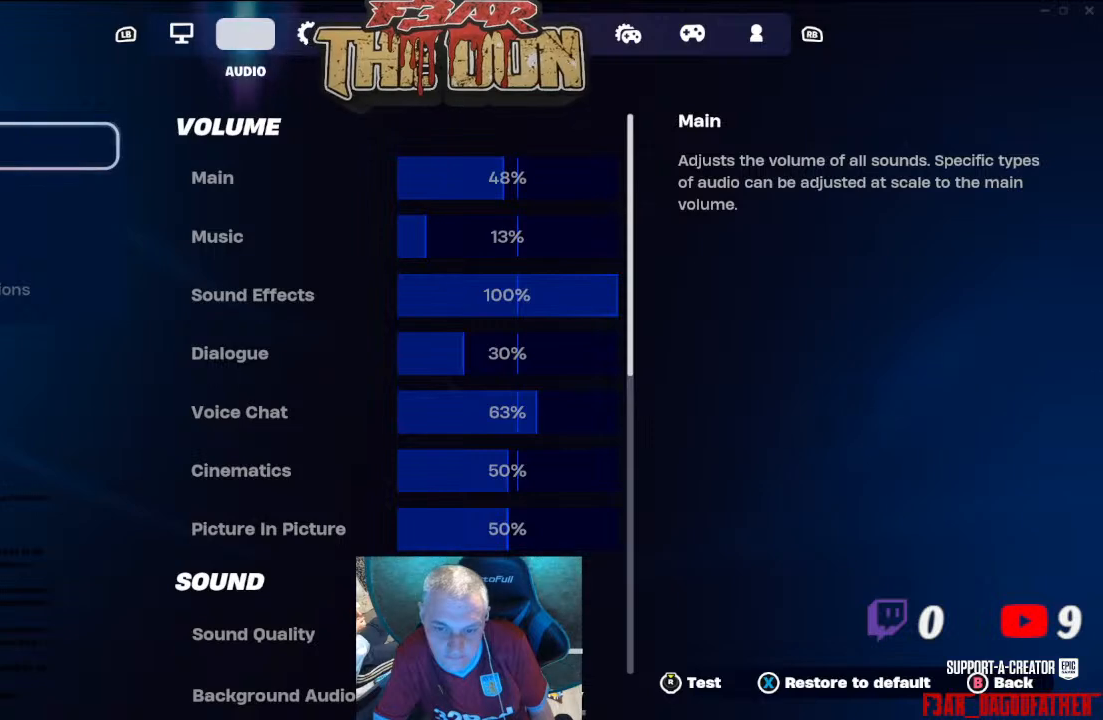
Gameplay with a controller (Xbox layout); each line is a JSON object with the inputs held at the frame after it. "events" lists button and stick changes between this image and that frame as [ms after this image, input, new state], when the widget could be followed in between.
{"buttons": [], "left_stick": "center", "right_stick": "center", "events": []}
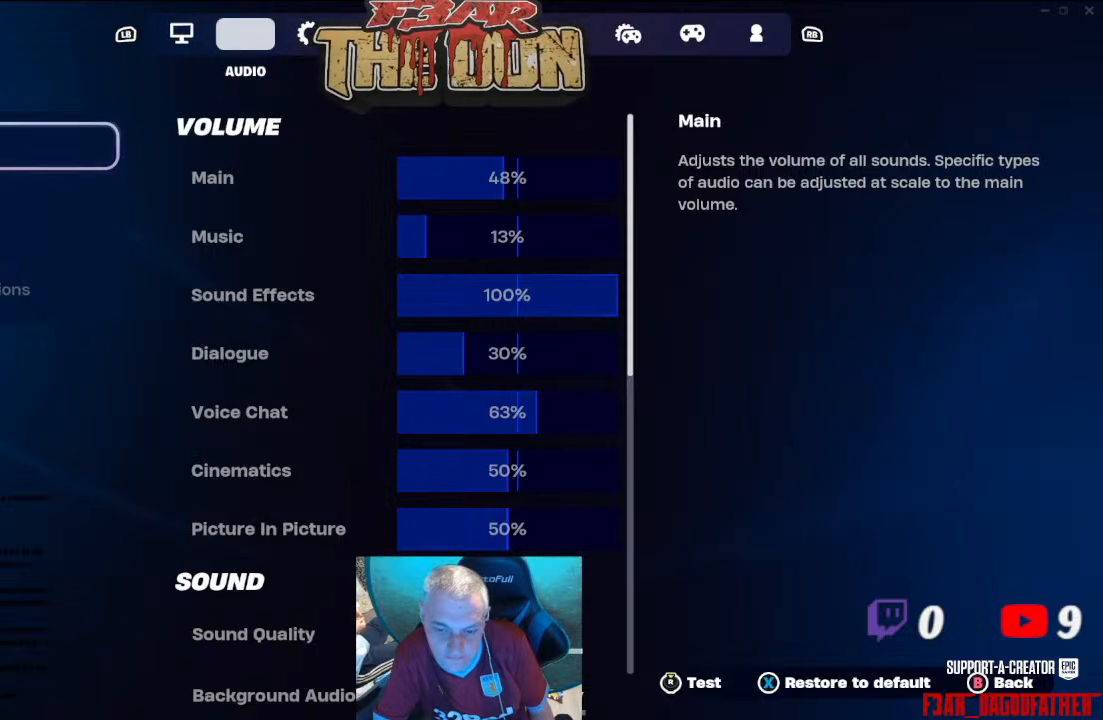
{"buttons": [], "left_stick": "center", "right_stick": "center", "events": []}
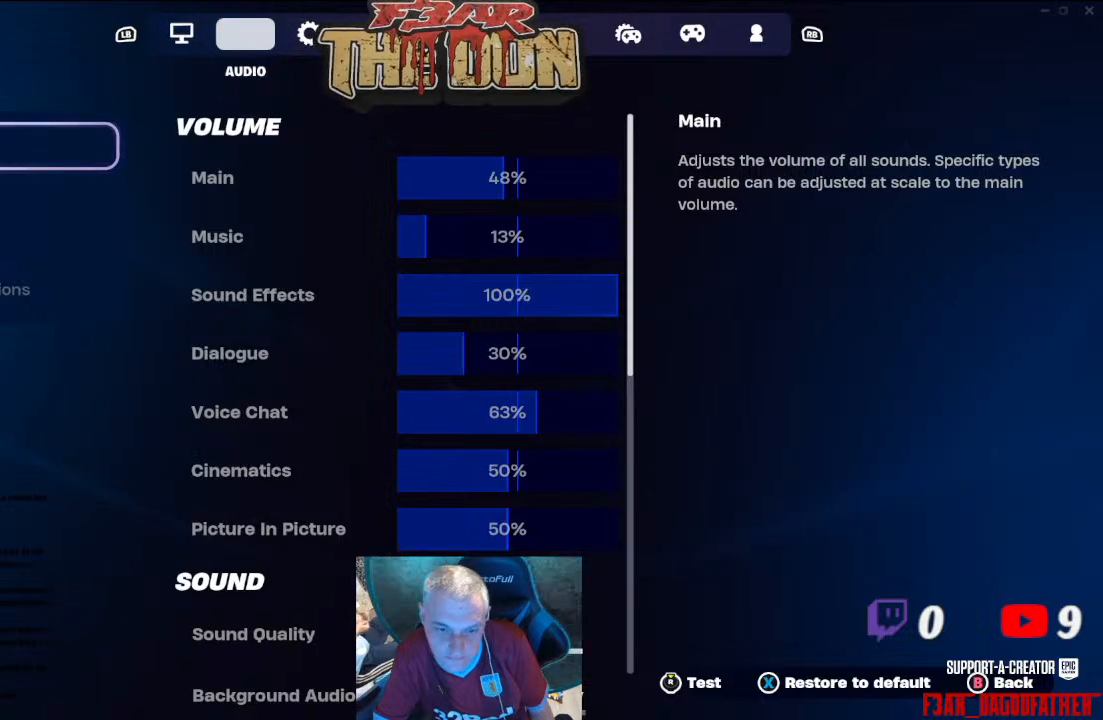
{"buttons": ["DPAD_UP"], "left_stick": "center", "right_stick": "center", "events": [[33, "DPAD_DOWN", "down"], [200, "DPAD_DOWN", "up"], [500, "DPAD_UP", "down"]]}
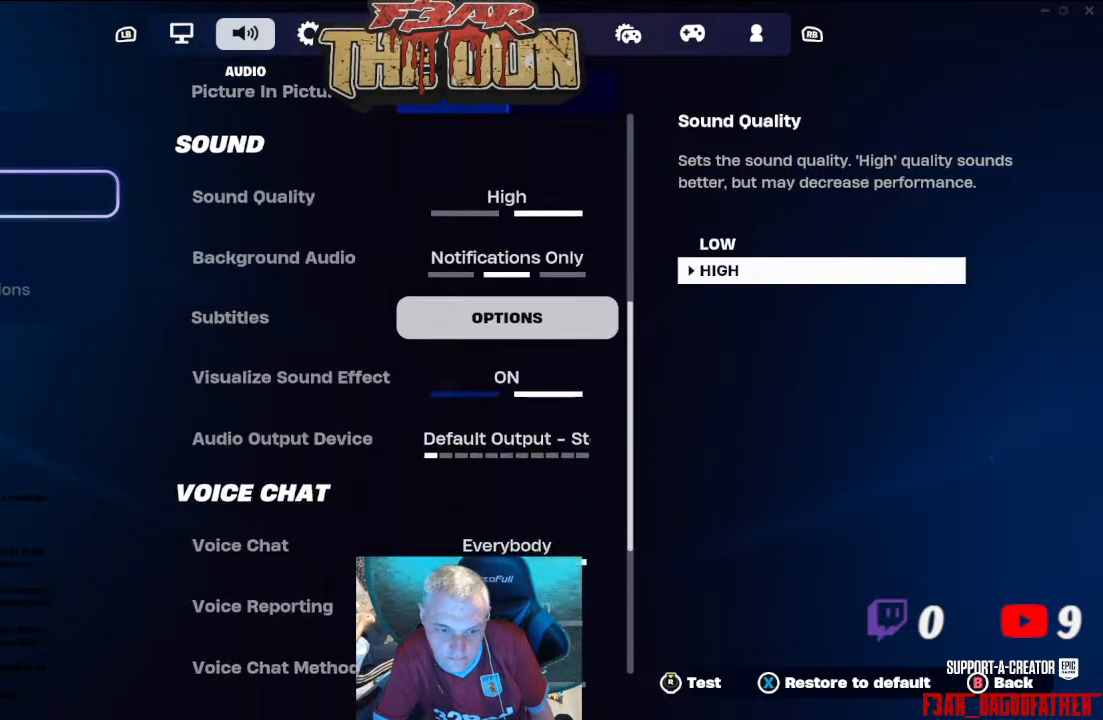
{"buttons": ["DPAD_RIGHT"], "left_stick": "center", "right_stick": "center", "events": [[133, "DPAD_UP", "up"], [433, "DPAD_RIGHT", "down"]]}
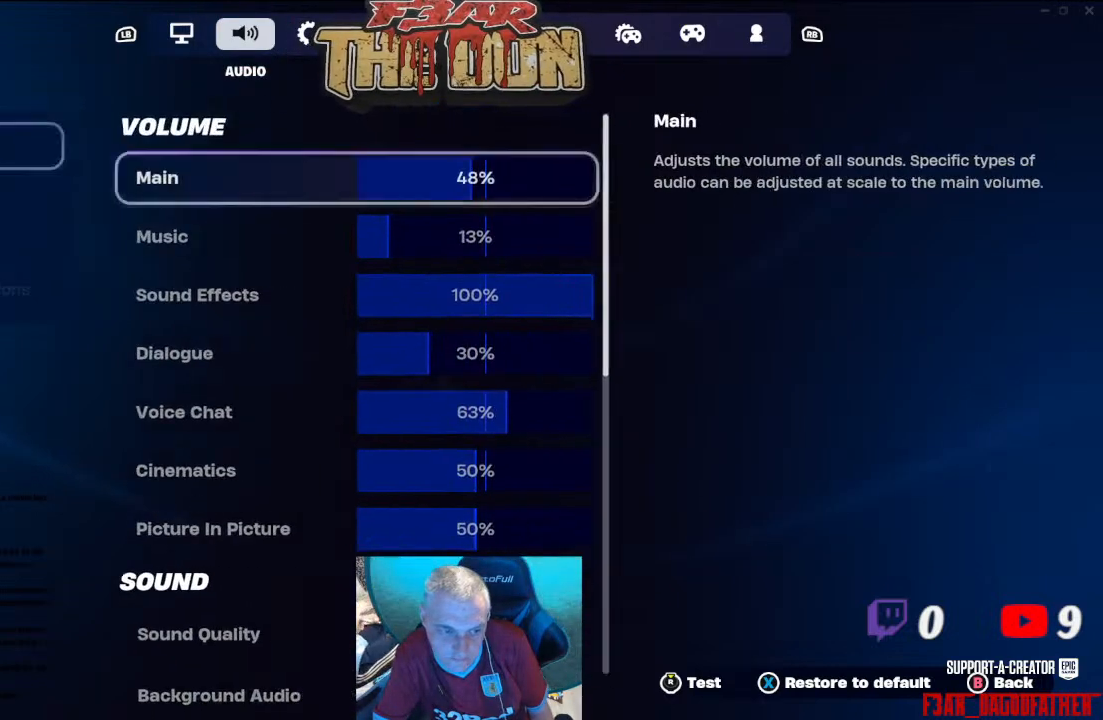
{"buttons": [], "left_stick": "center", "right_stick": "center", "events": [[67, "DPAD_RIGHT", "up"]]}
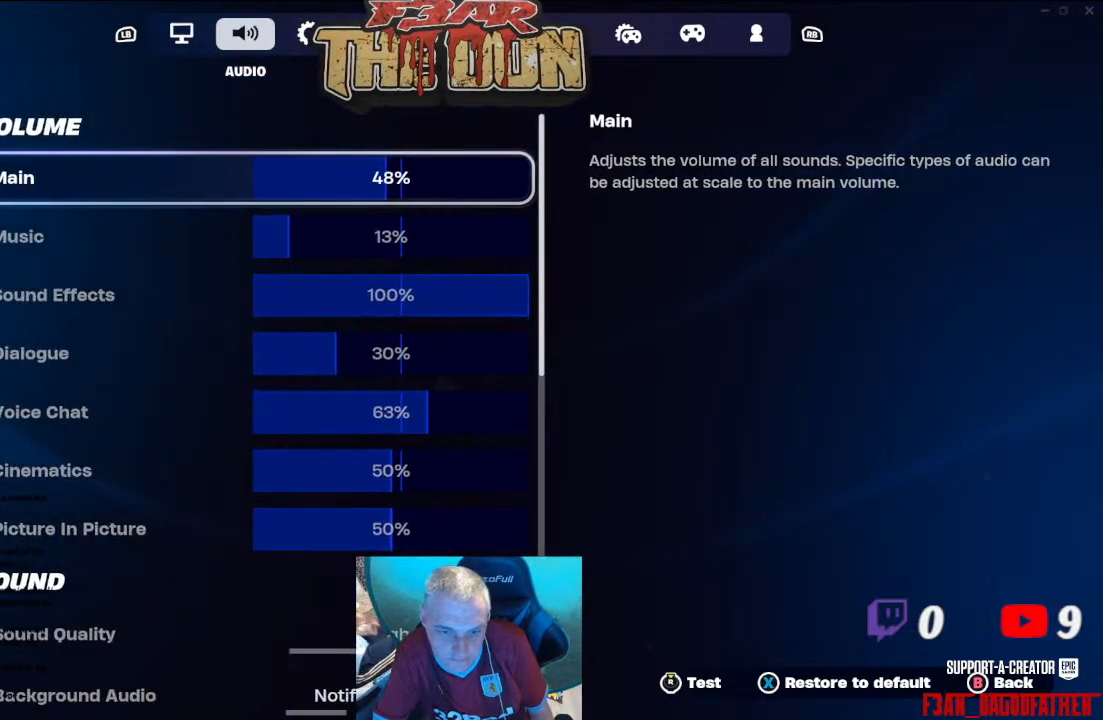
{"buttons": ["DPAD_DOWN"], "left_stick": "center", "right_stick": "center", "events": [[333, "DPAD_DOWN", "down"], [433, "DPAD_DOWN", "up"], [500, "DPAD_DOWN", "down"]]}
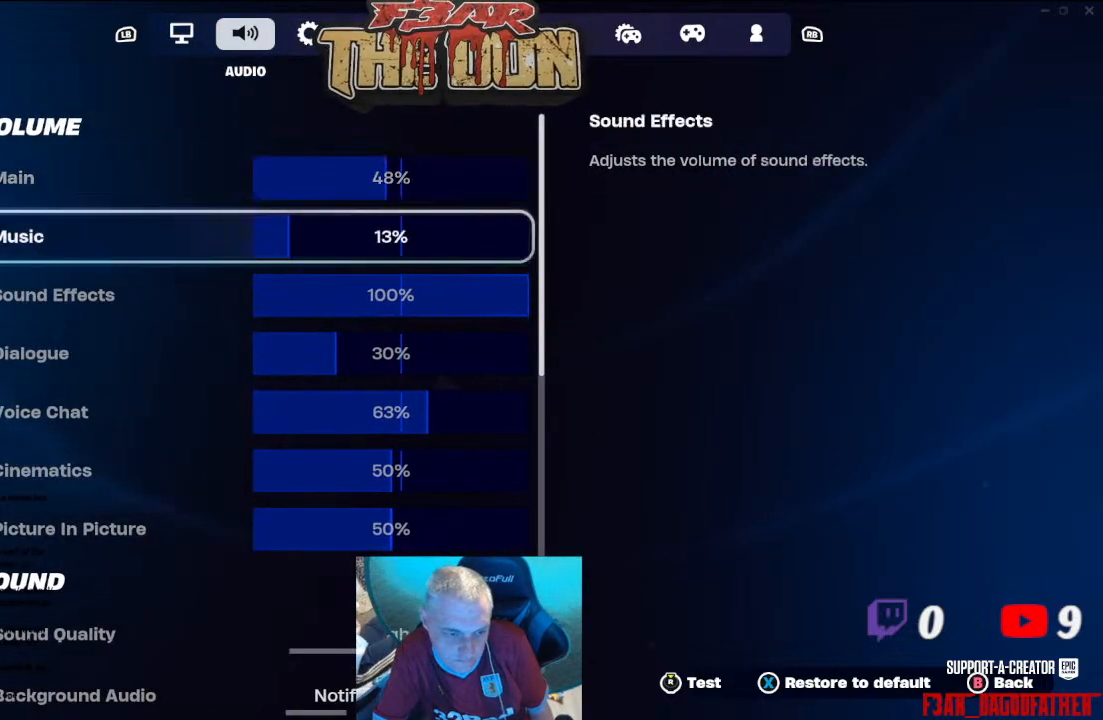
{"buttons": ["DPAD_DOWN"], "left_stick": "center", "right_stick": "center", "events": [[100, "DPAD_DOWN", "up"], [233, "DPAD_DOWN", "down"], [300, "DPAD_DOWN", "up"], [467, "DPAD_DOWN", "down"]]}
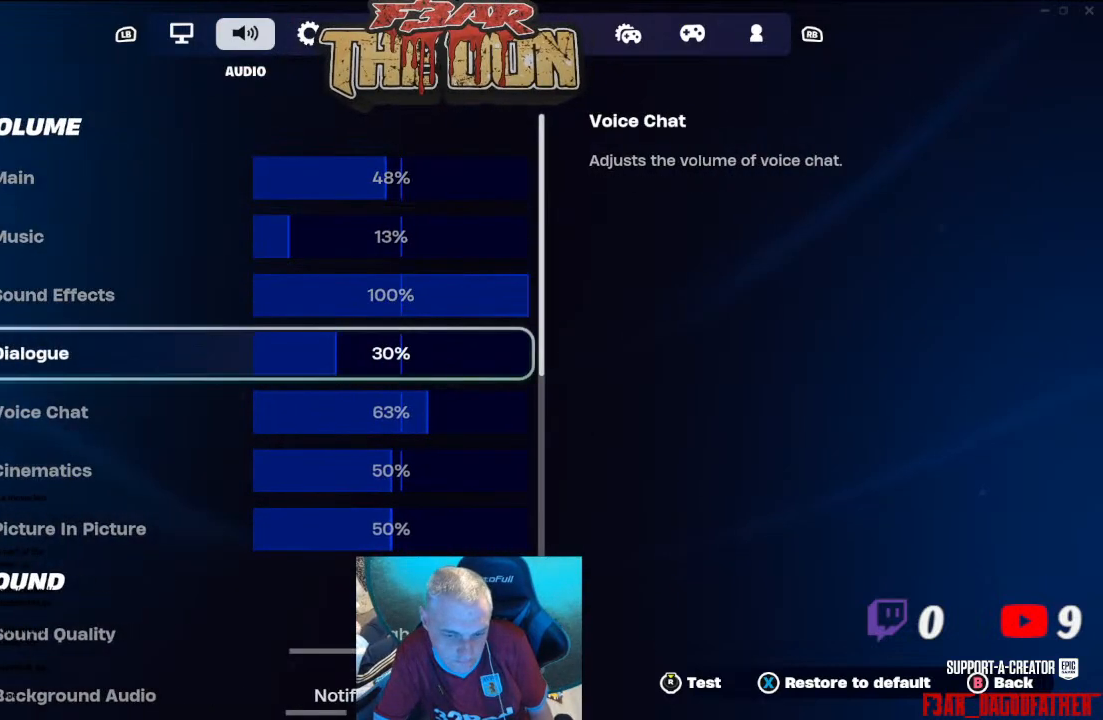
{"buttons": ["A"], "left_stick": "center", "right_stick": "center", "events": [[100, "DPAD_DOWN", "up"], [433, "A", "down"]]}
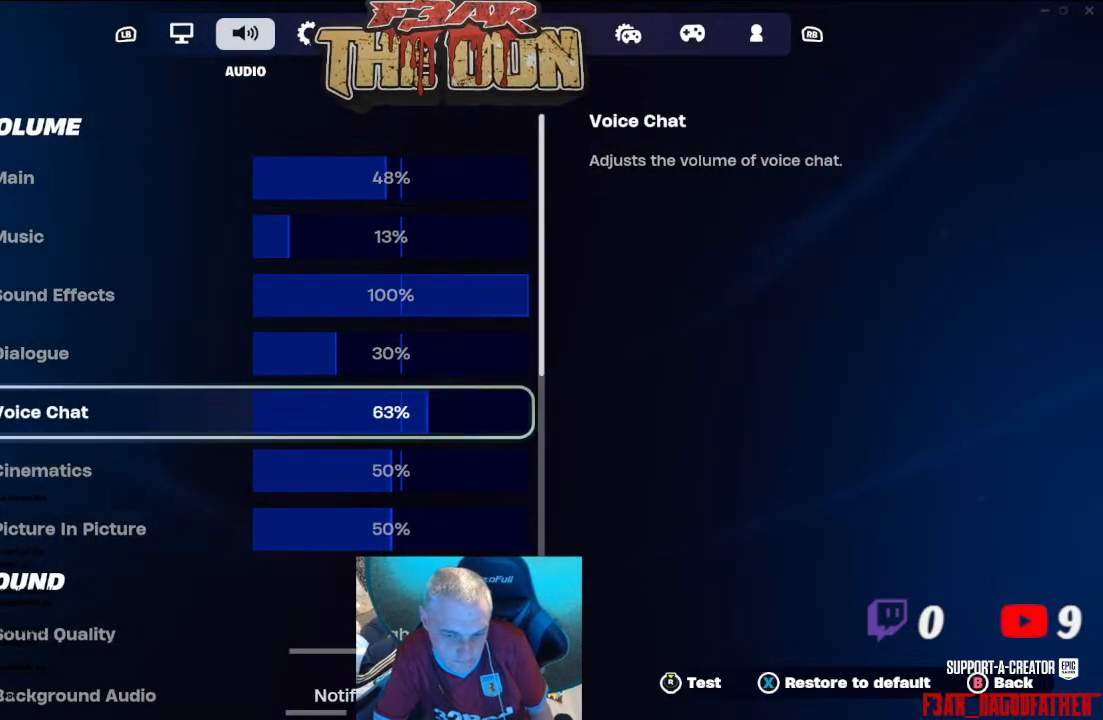
{"buttons": ["DPAD_LEFT"], "left_stick": "center", "right_stick": "center", "events": [[33, "A", "up"], [233, "DPAD_LEFT", "down"], [333, "DPAD_LEFT", "up"], [433, "DPAD_LEFT", "down"]]}
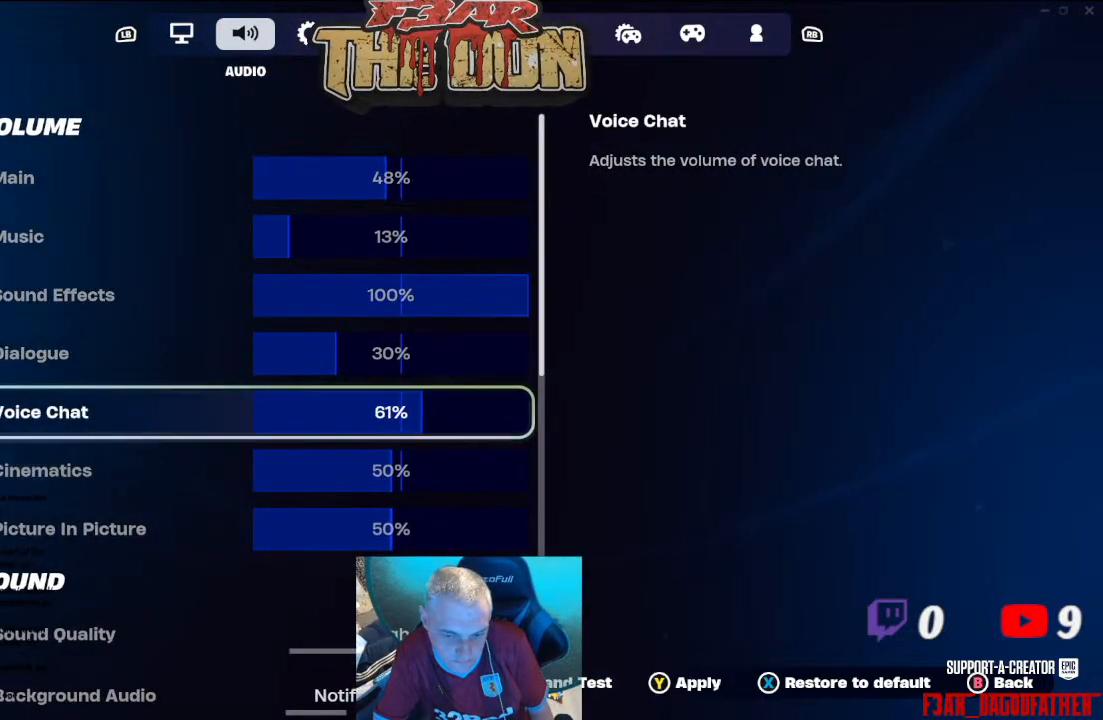
{"buttons": [], "left_stick": "center", "right_stick": "center", "events": [[33, "DPAD_LEFT", "up"], [133, "DPAD_LEFT", "down"], [267, "DPAD_LEFT", "up"], [367, "DPAD_LEFT", "down"], [467, "DPAD_LEFT", "up"]]}
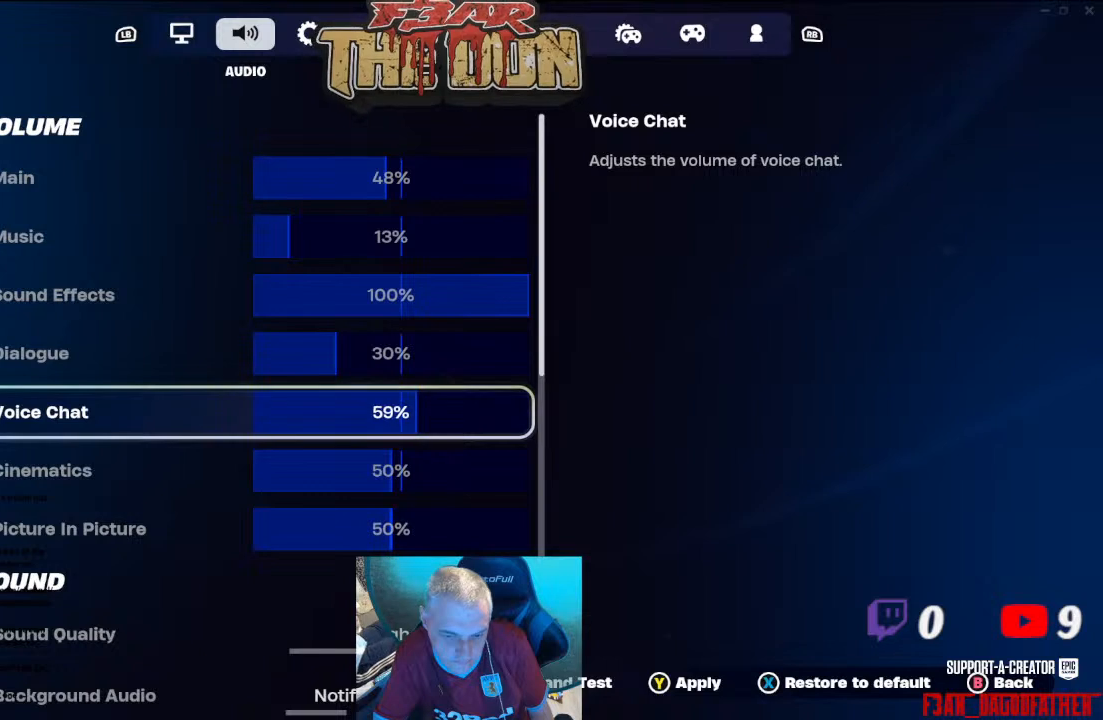
{"buttons": ["DPAD_LEFT"], "left_stick": "center", "right_stick": "center", "events": [[67, "DPAD_LEFT", "down"], [167, "DPAD_LEFT", "up"], [233, "DPAD_LEFT", "down"], [367, "DPAD_LEFT", "up"], [467, "DPAD_LEFT", "down"]]}
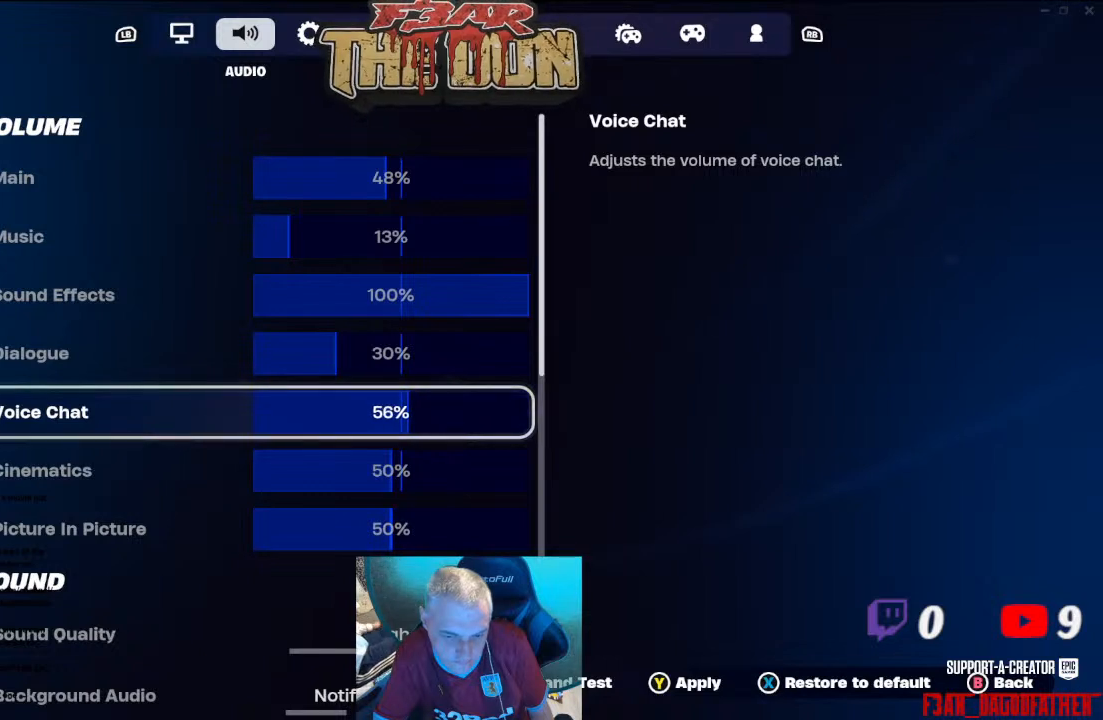
{"buttons": [], "left_stick": "center", "right_stick": "center", "events": [[100, "DPAD_LEFT", "up"], [167, "DPAD_LEFT", "down"], [300, "DPAD_LEFT", "up"], [367, "DPAD_LEFT", "down"], [500, "DPAD_LEFT", "up"]]}
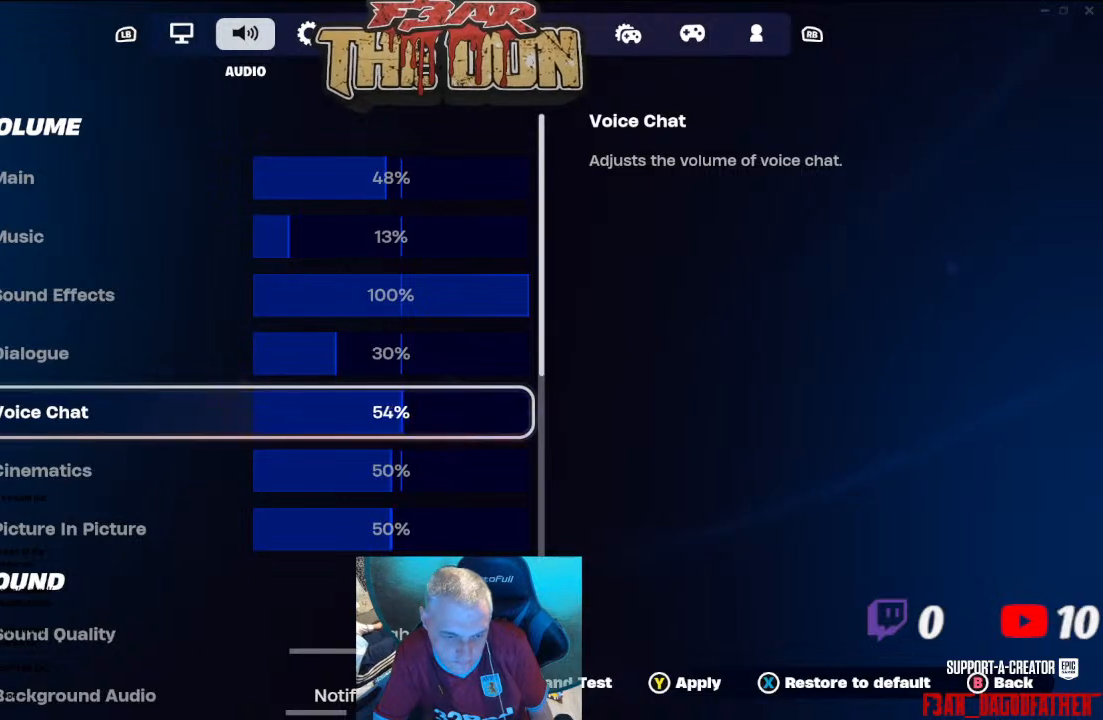
{"buttons": [], "left_stick": "center", "right_stick": "center", "events": [[100, "DPAD_LEFT", "down"], [267, "DPAD_LEFT", "up"], [367, "DPAD_LEFT", "down"], [467, "DPAD_LEFT", "up"]]}
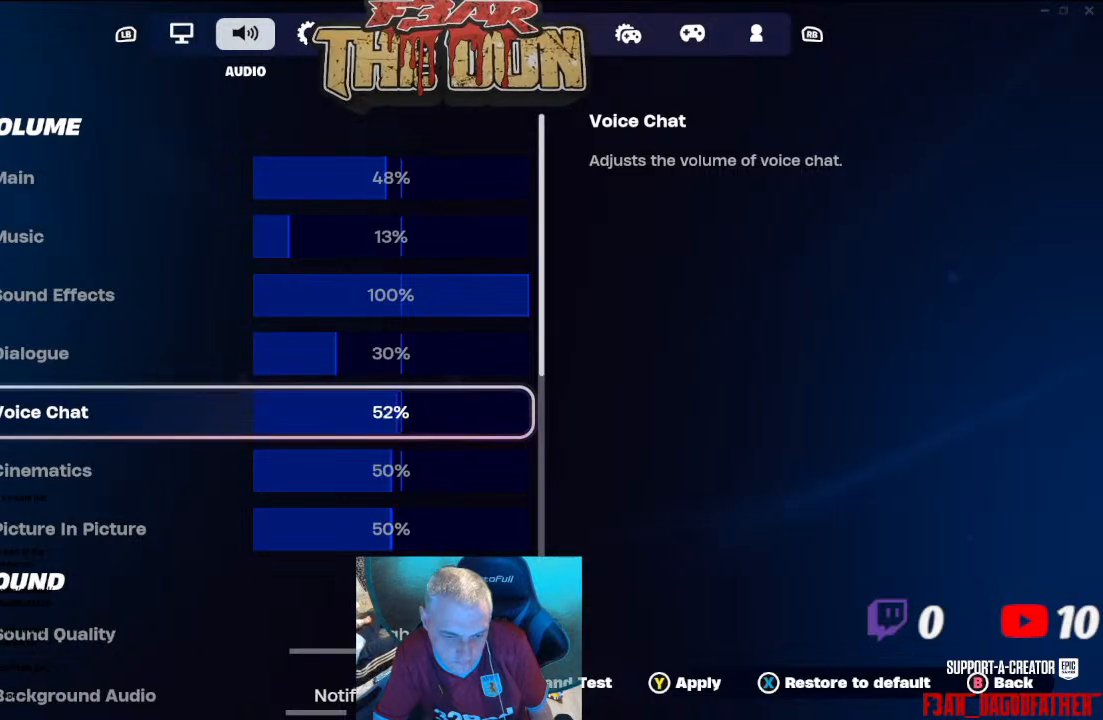
{"buttons": [], "left_stick": "center", "right_stick": "center", "events": [[33, "DPAD_LEFT", "down"], [167, "DPAD_LEFT", "up"], [300, "DPAD_LEFT", "down"], [433, "DPAD_LEFT", "up"]]}
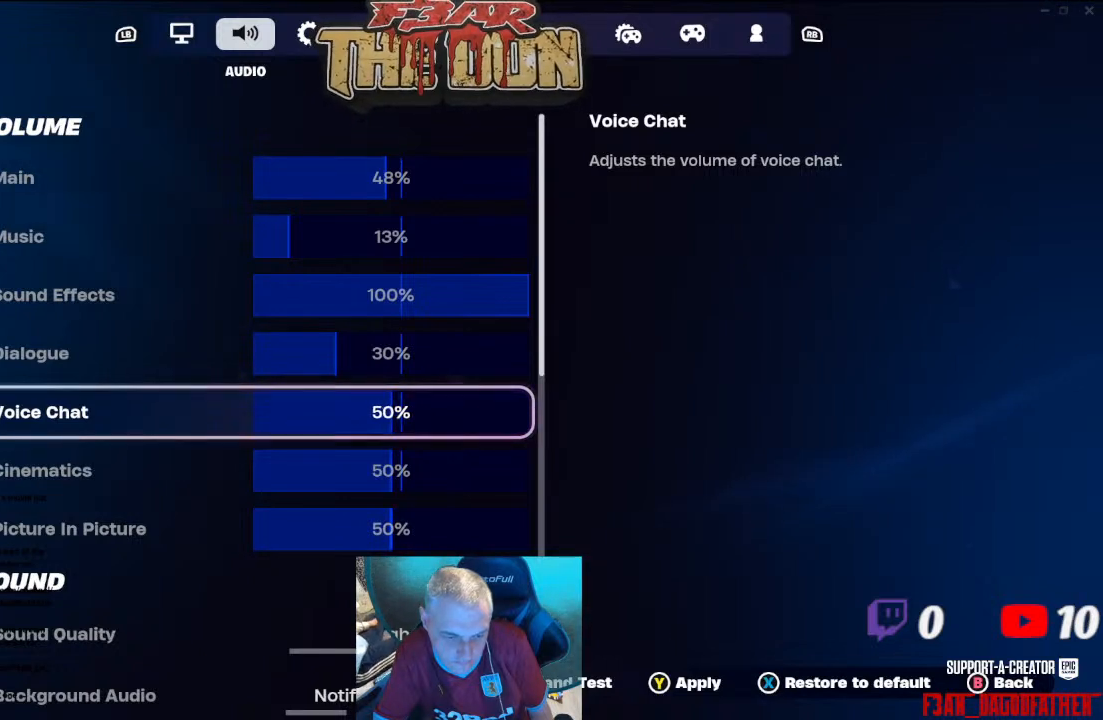
{"buttons": [], "left_stick": "center", "right_stick": "center", "events": [[333, "DPAD_LEFT", "down"], [433, "DPAD_LEFT", "up"]]}
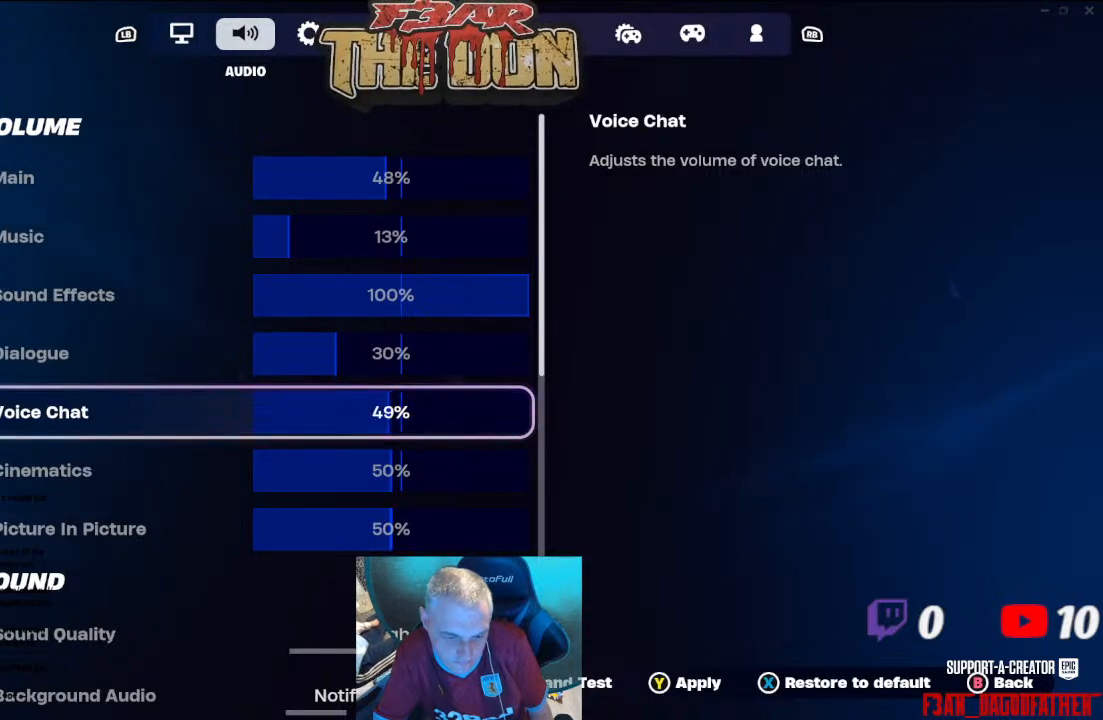
{"buttons": [], "left_stick": "center", "right_stick": "center", "events": [[233, "A", "down"], [367, "A", "up"]]}
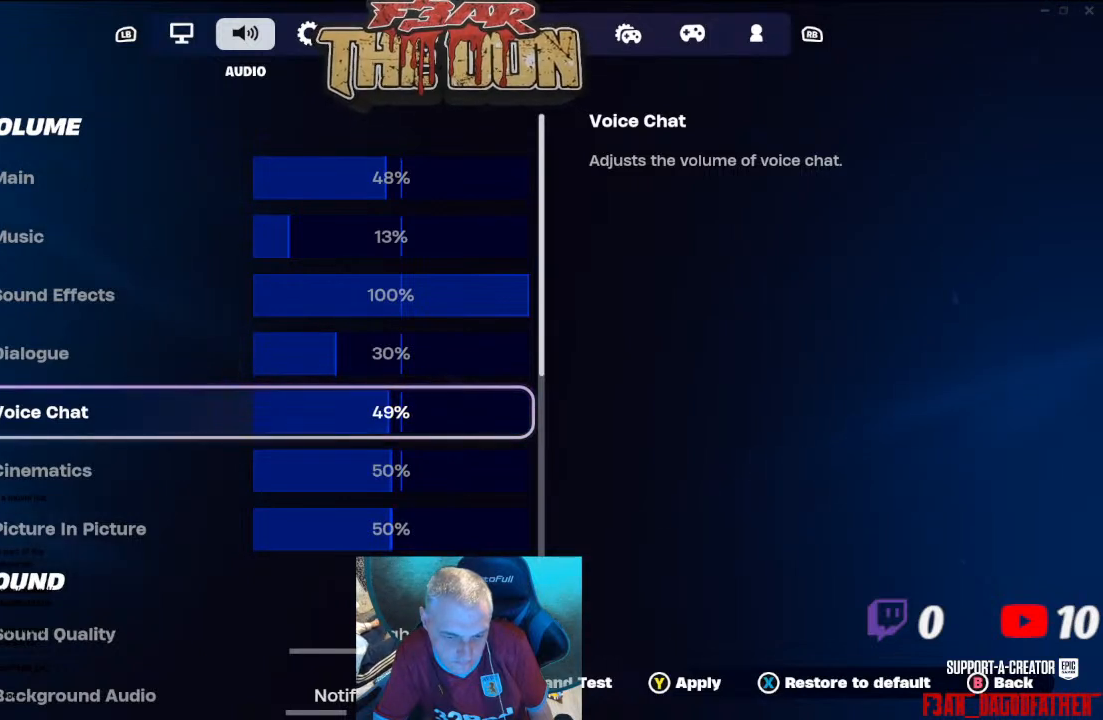
{"buttons": ["DPAD_UP"], "left_stick": "center", "right_stick": "center", "events": [[300, "DPAD_UP", "down"], [400, "DPAD_UP", "up"], [500, "DPAD_UP", "down"]]}
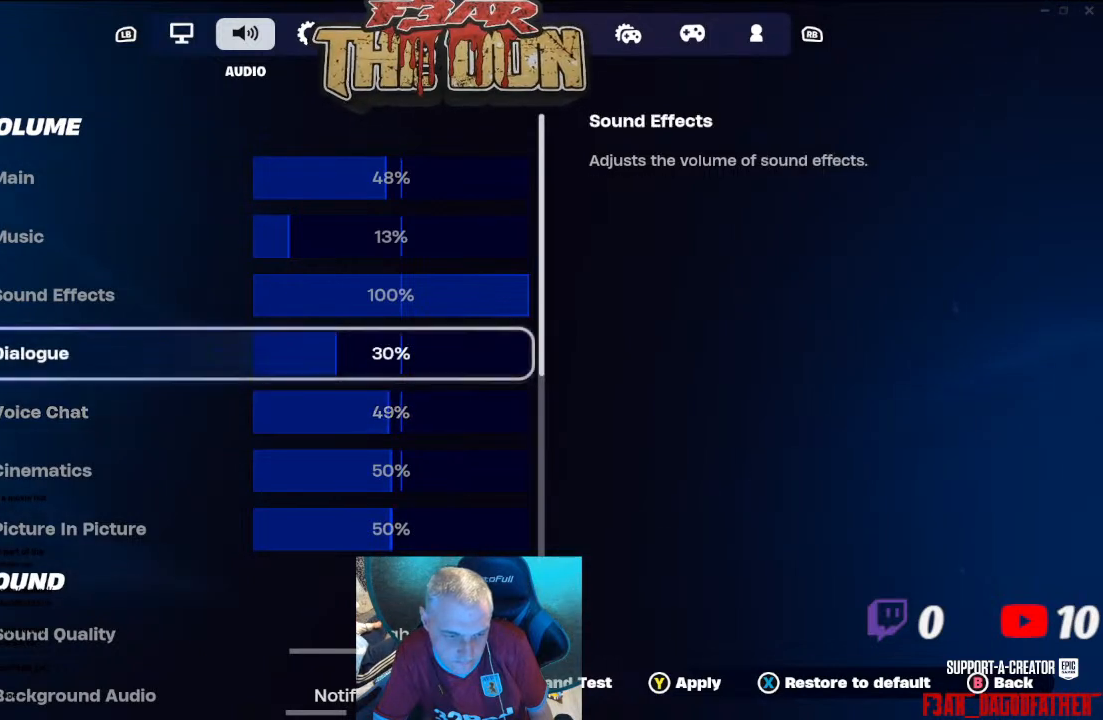
{"buttons": [], "left_stick": "center", "right_stick": "center", "events": [[100, "DPAD_UP", "up"], [200, "DPAD_UP", "down"], [333, "DPAD_UP", "up"]]}
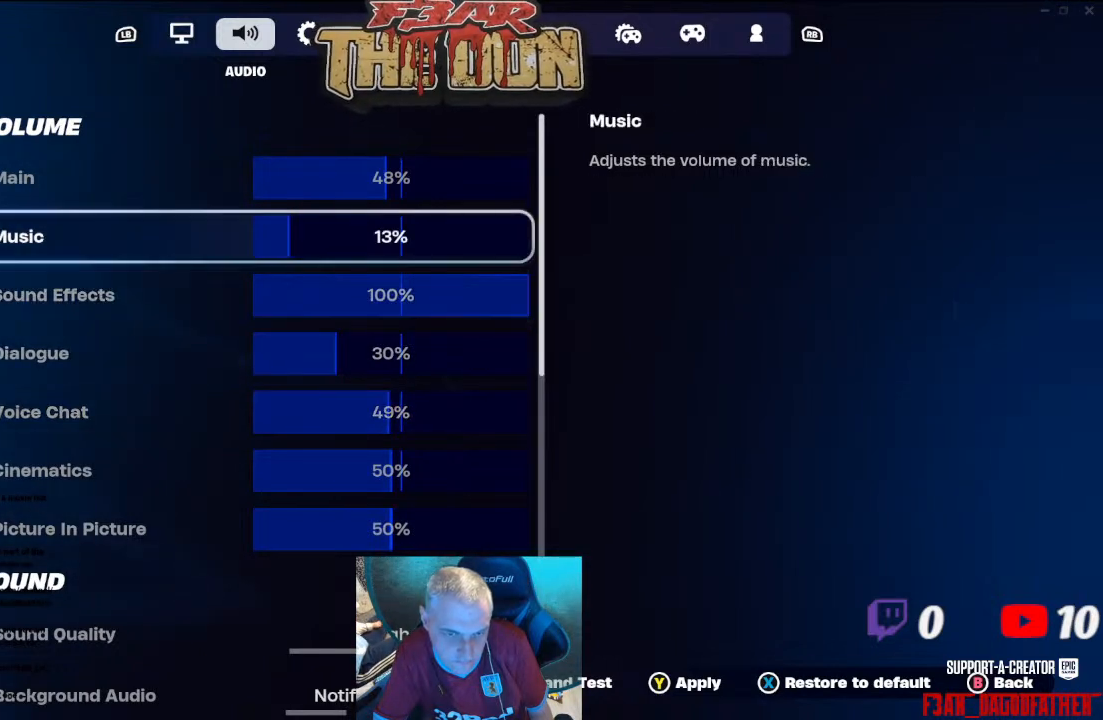
{"buttons": [], "left_stick": "center", "right_stick": "center", "events": []}
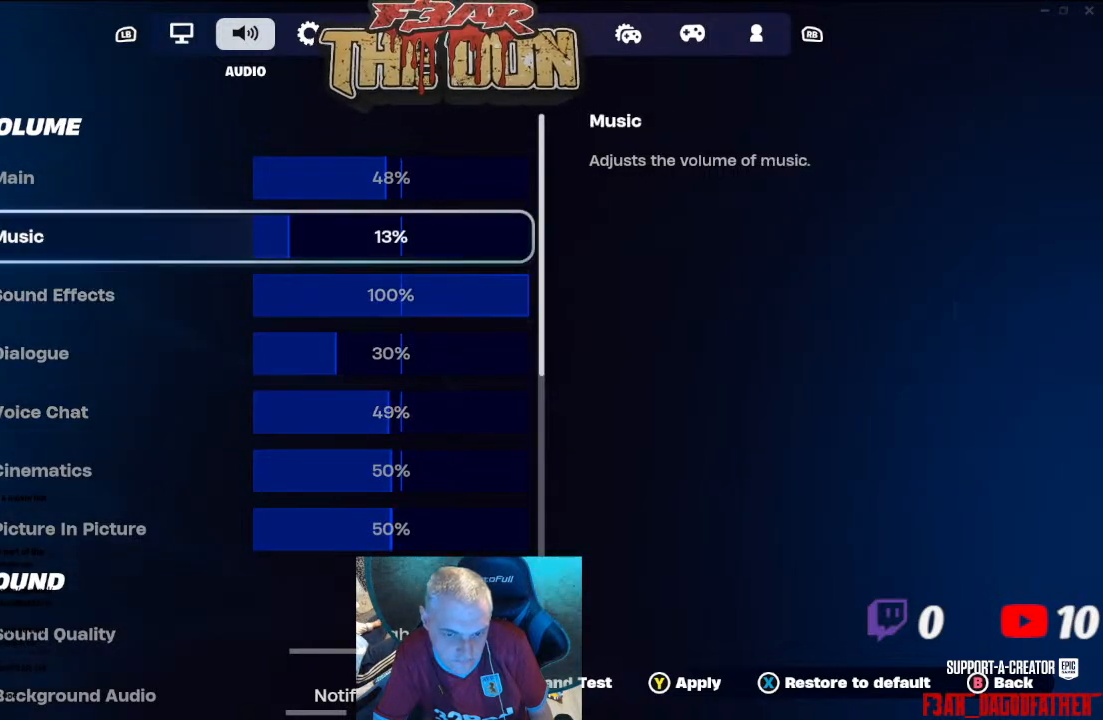
{"buttons": [], "left_stick": "center", "right_stick": "center", "events": [[167, "DPAD_DOWN", "down"], [267, "DPAD_DOWN", "up"]]}
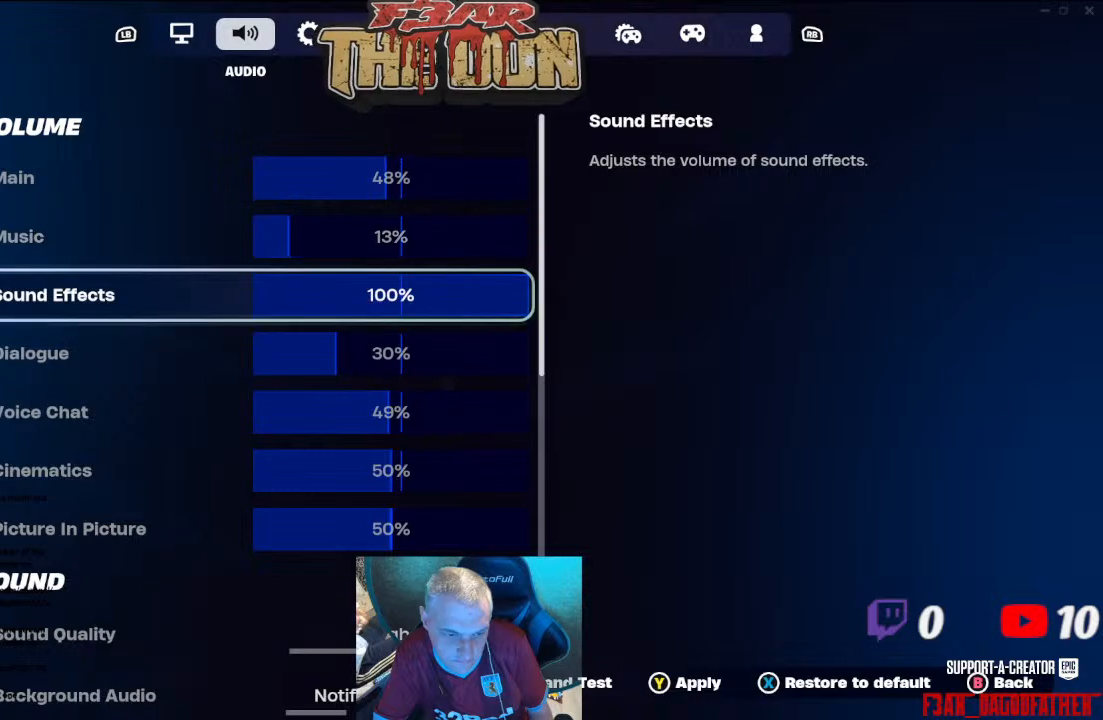
{"buttons": [], "left_stick": "center", "right_stick": "center", "events": [[67, "DPAD_UP", "down"], [200, "DPAD_UP", "up"]]}
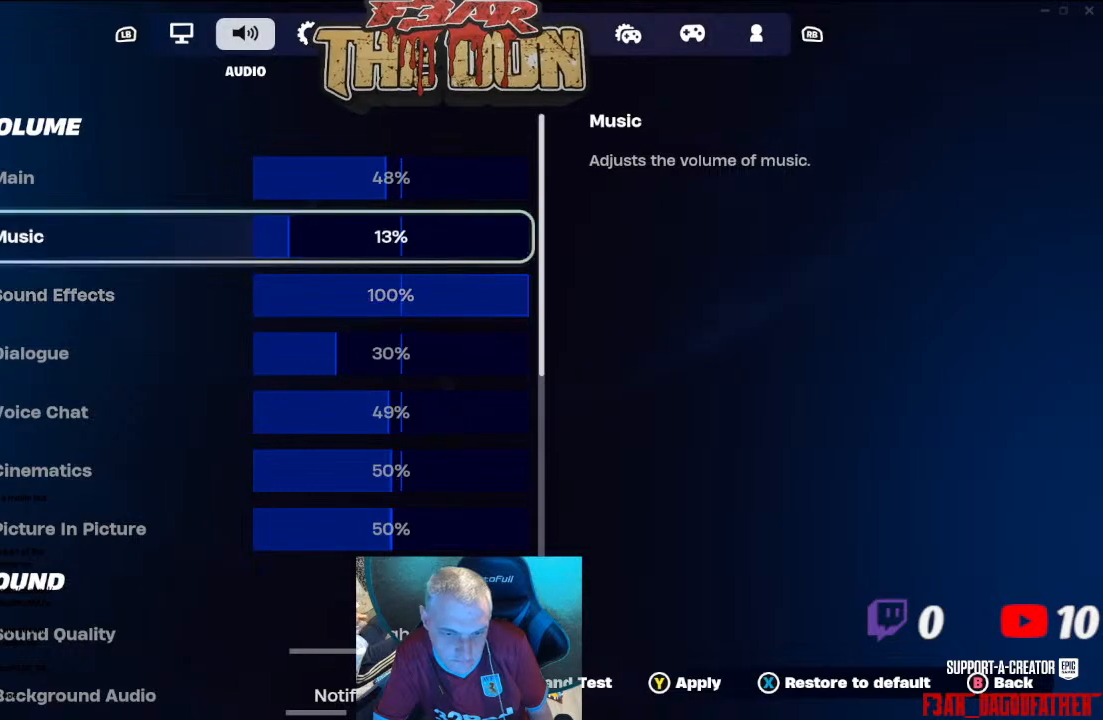
{"buttons": ["DPAD_UP"], "left_stick": "center", "right_stick": "center", "events": [[500, "DPAD_UP", "down"]]}
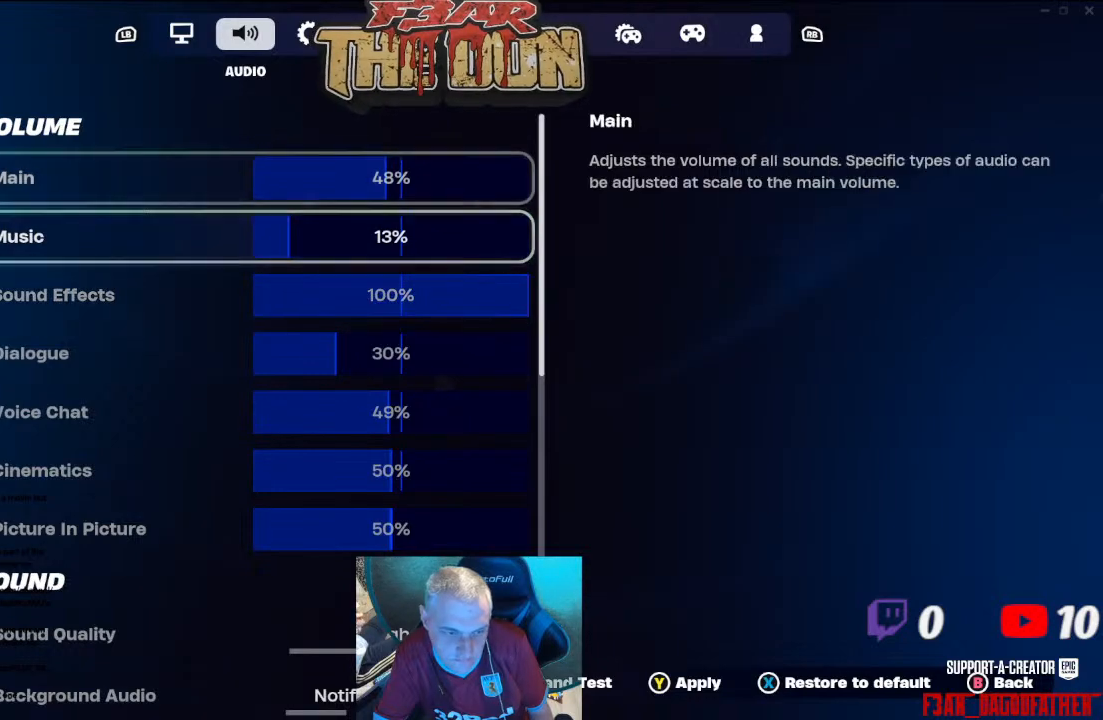
{"buttons": [], "left_stick": "center", "right_stick": "center", "events": [[133, "DPAD_UP", "up"]]}
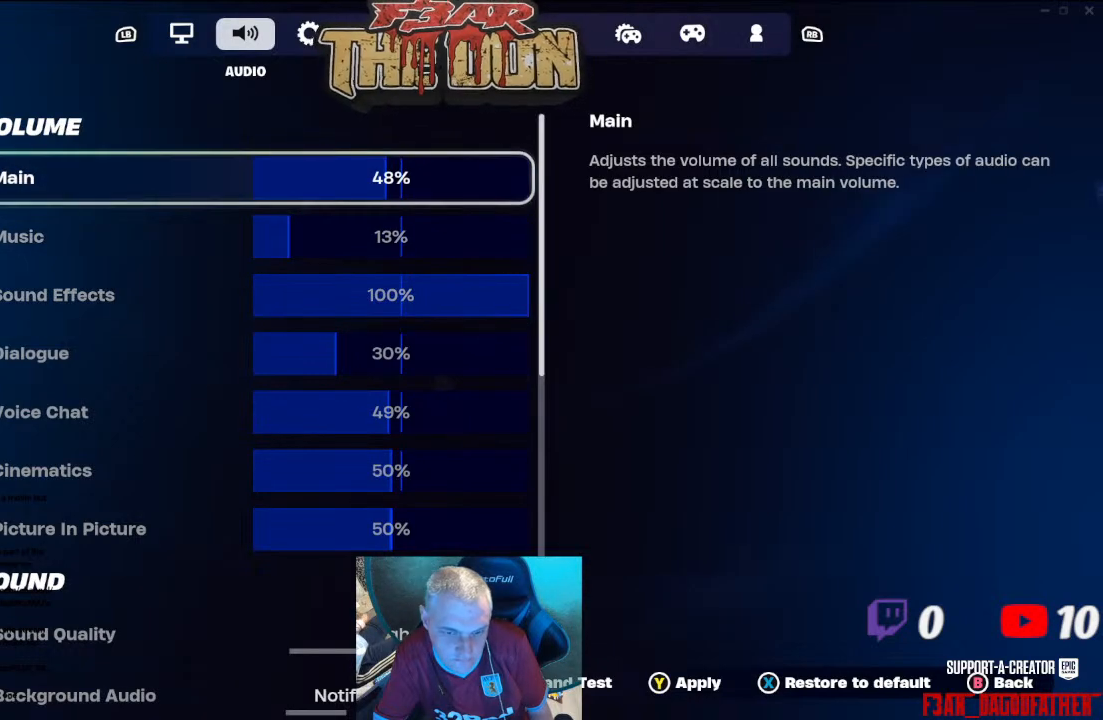
{"buttons": [], "left_stick": "center", "right_stick": "center", "events": [[67, "A", "down"], [200, "A", "up"], [333, "DPAD_LEFT", "down"], [467, "DPAD_LEFT", "up"]]}
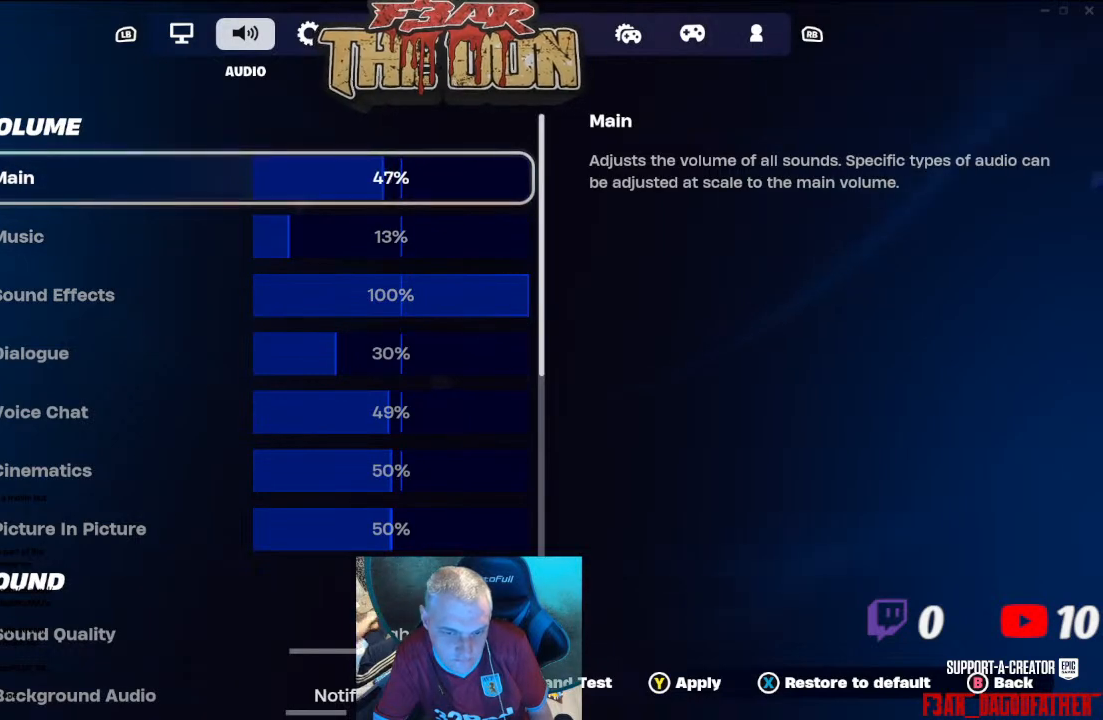
{"buttons": ["DPAD_LEFT"], "left_stick": "center", "right_stick": "center", "events": [[33, "DPAD_LEFT", "down"], [133, "DPAD_LEFT", "up"], [233, "DPAD_LEFT", "down"], [333, "DPAD_LEFT", "up"], [433, "DPAD_LEFT", "down"]]}
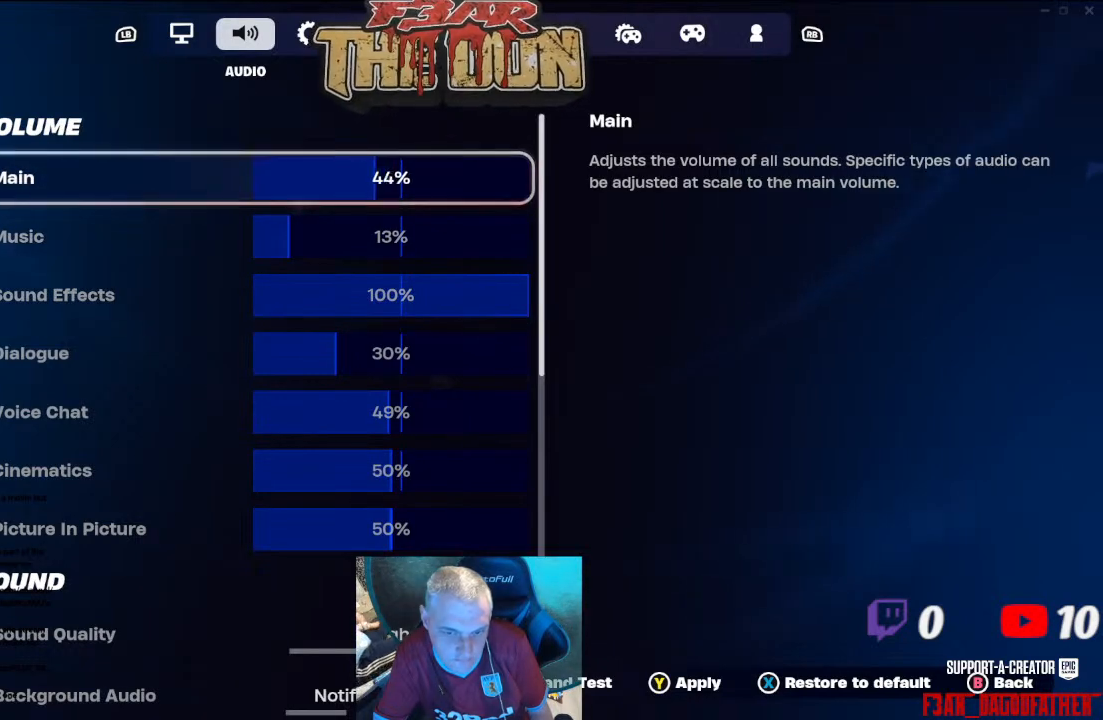
{"buttons": [], "left_stick": "center", "right_stick": "center", "events": [[33, "DPAD_LEFT", "up"], [167, "DPAD_LEFT", "down"], [233, "DPAD_LEFT", "up"], [333, "DPAD_LEFT", "down"], [433, "DPAD_LEFT", "up"]]}
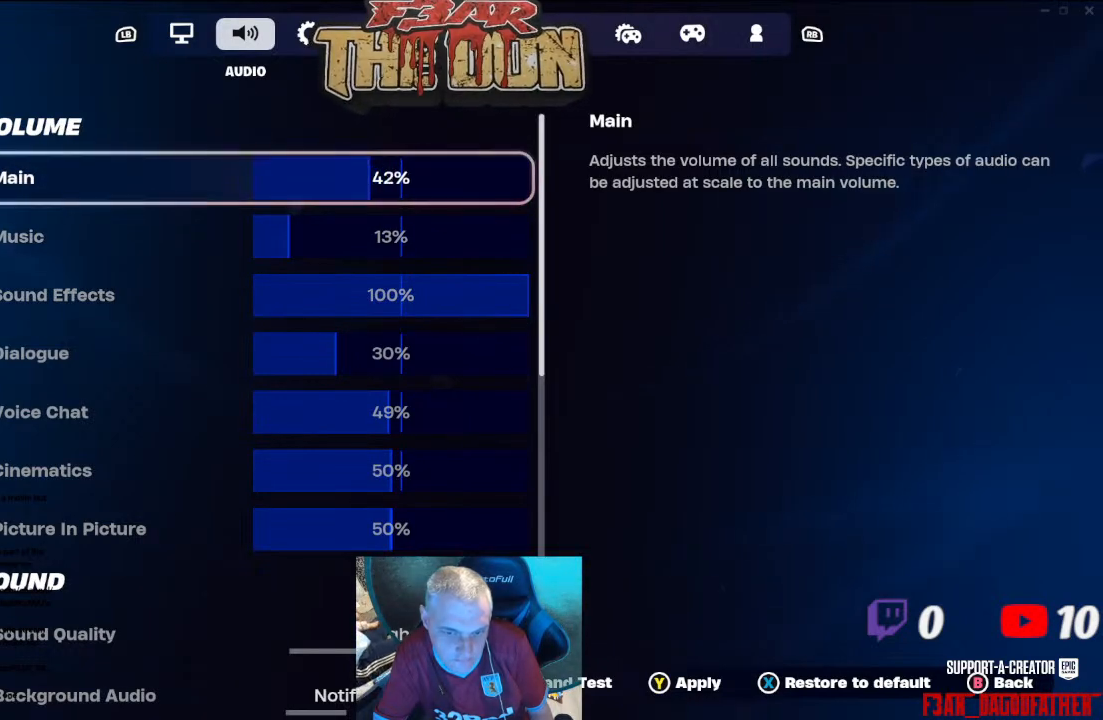
{"buttons": [], "left_stick": "center", "right_stick": "center", "events": [[33, "DPAD_LEFT", "down"], [133, "DPAD_LEFT", "up"], [267, "DPAD_LEFT", "down"], [333, "DPAD_LEFT", "up"]]}